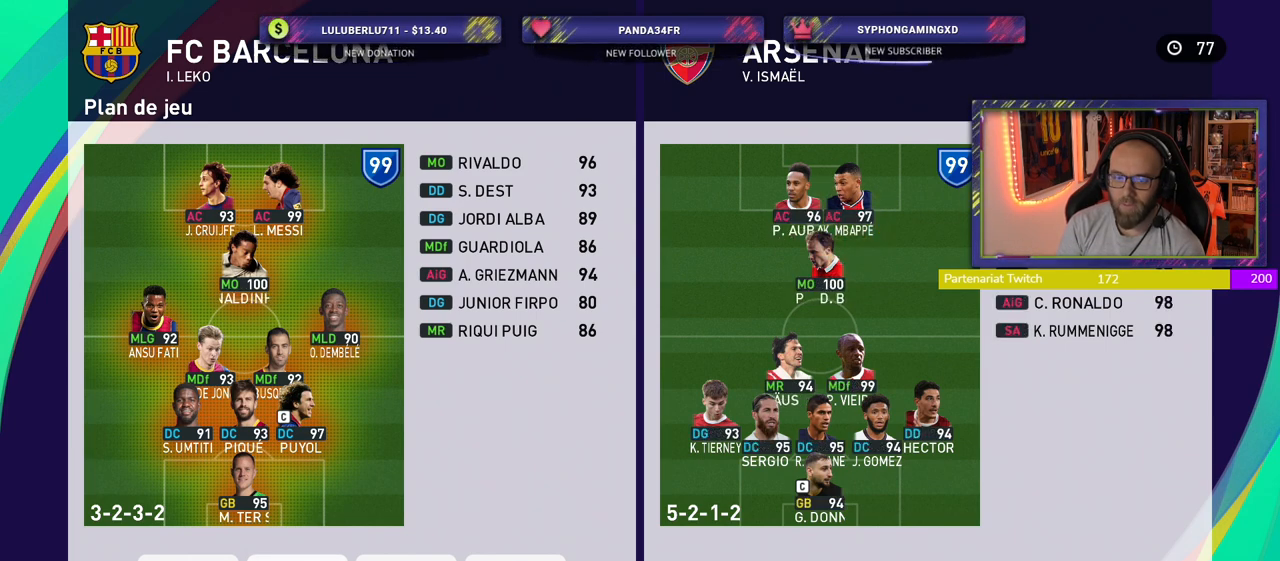
Gameplay with a controller (PlayStation layout); each line is a JSON object with the inputs held at the frame after it. "events" lists button and stick changes between this image and that frame as [ms after this image, input, new state], when the widget could be followed in between.
{"buttons": ["R2"], "left_stick": "center", "right_stick": "center", "events": [[380, "R2", "down"]]}
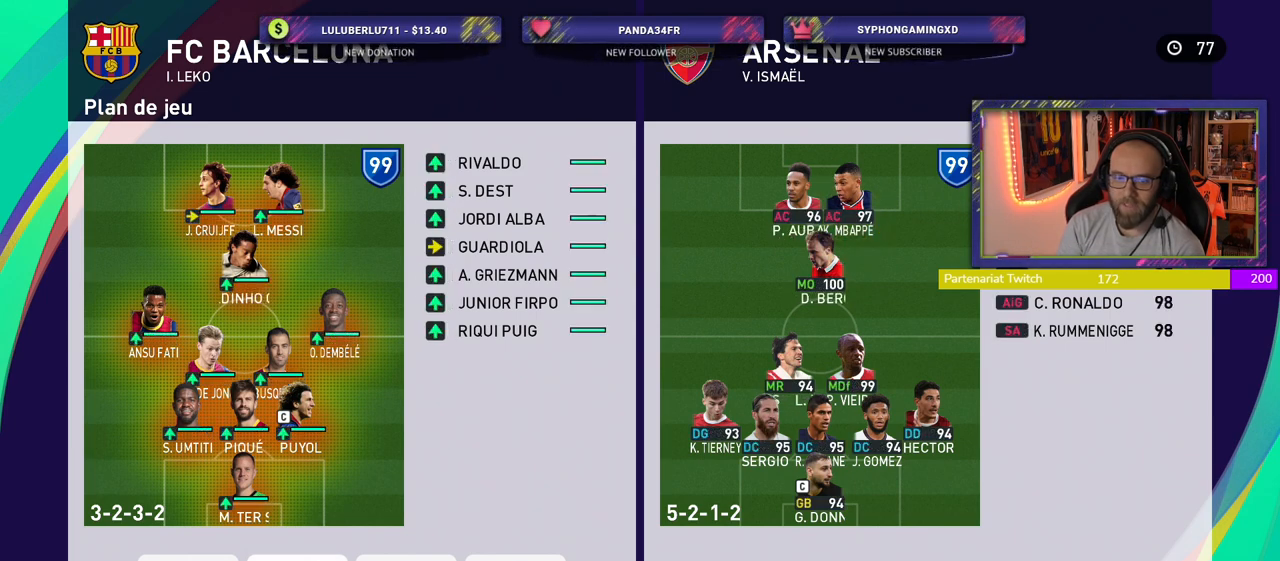
{"buttons": ["R2"], "left_stick": "center", "right_stick": "center", "events": [[40, "R2", "up"], [260, "L2", "down"], [400, "L2", "up"], [500, "R2", "down"]]}
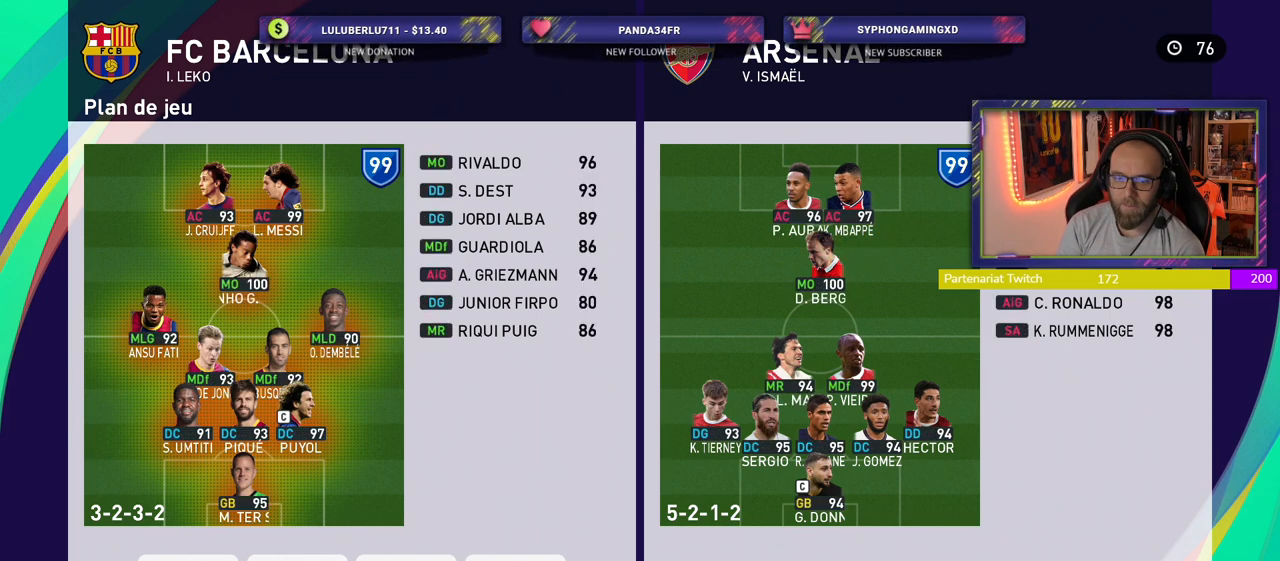
{"buttons": [], "left_stick": "center", "right_stick": "center", "events": [[200, "R2", "up"]]}
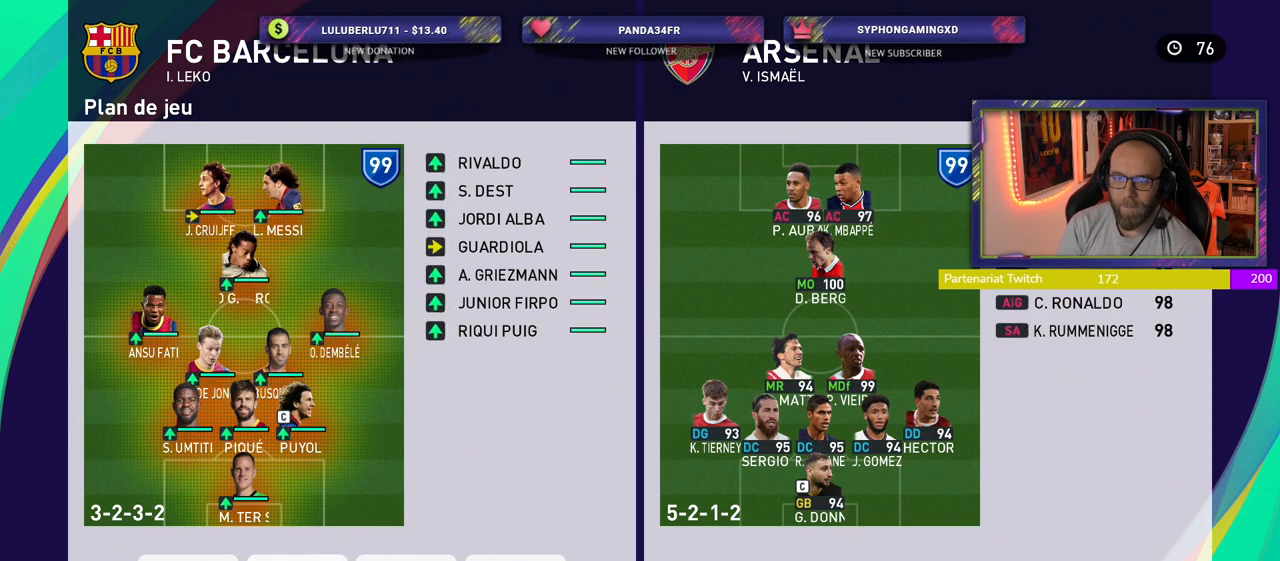
{"buttons": [], "left_stick": "center", "right_stick": "center", "events": []}
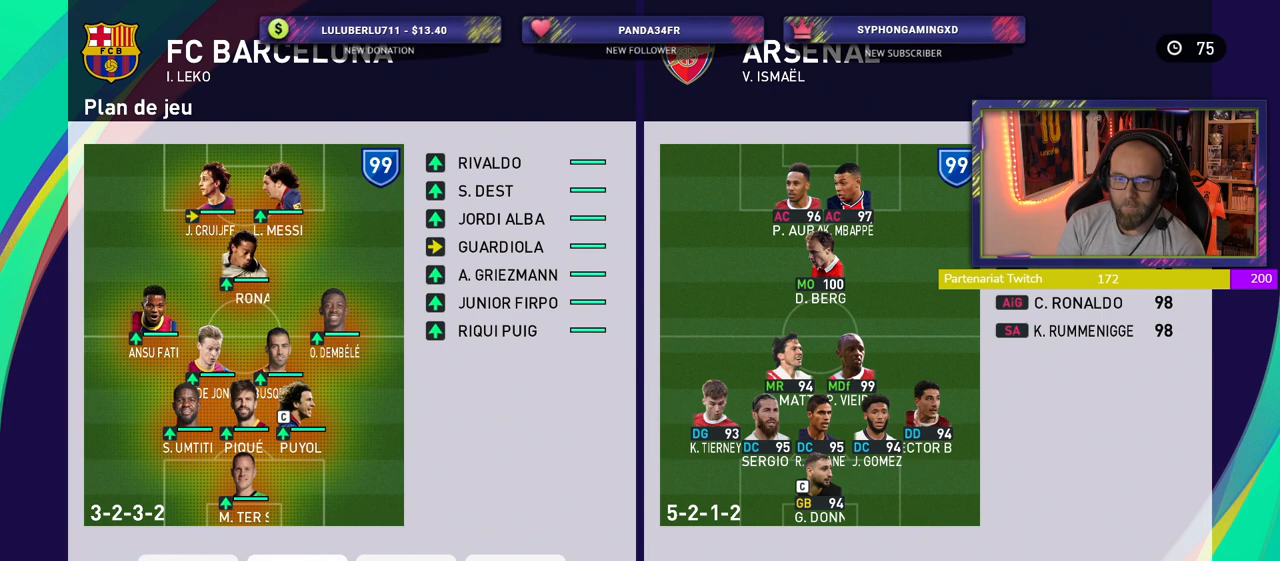
{"buttons": [], "left_stick": "center", "right_stick": "center", "events": [[280, "L2", "down"], [480, "L2", "up"]]}
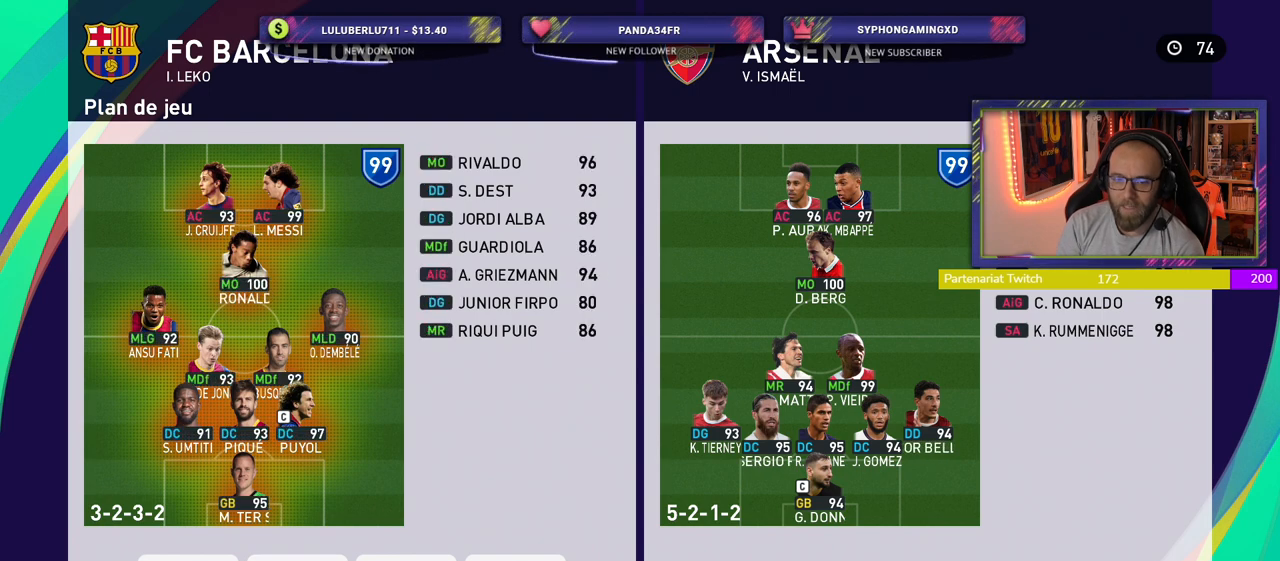
{"buttons": [], "left_stick": "center", "right_stick": "center", "events": []}
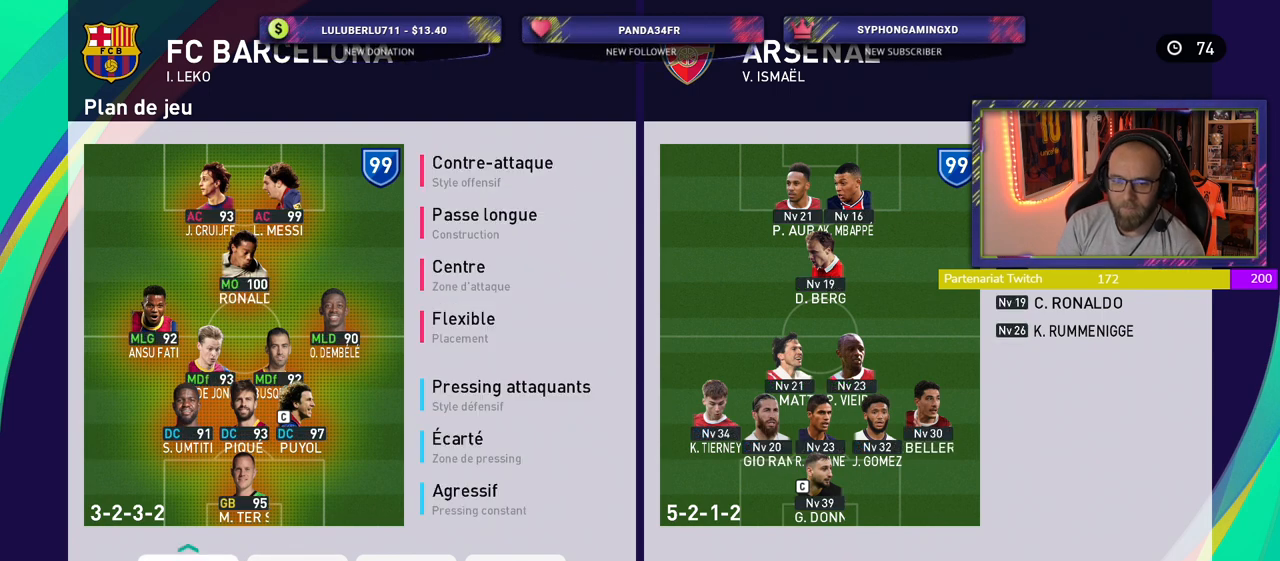
{"buttons": [], "left_stick": "center", "right_stick": "center", "events": []}
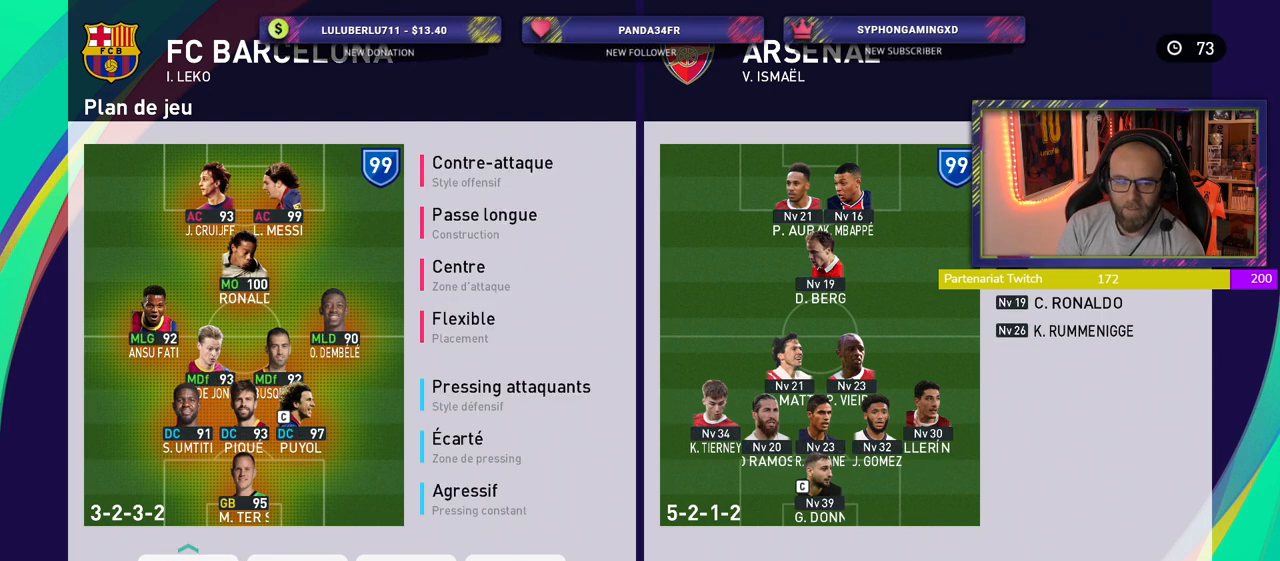
{"buttons": [], "left_stick": "center", "right_stick": "center", "events": []}
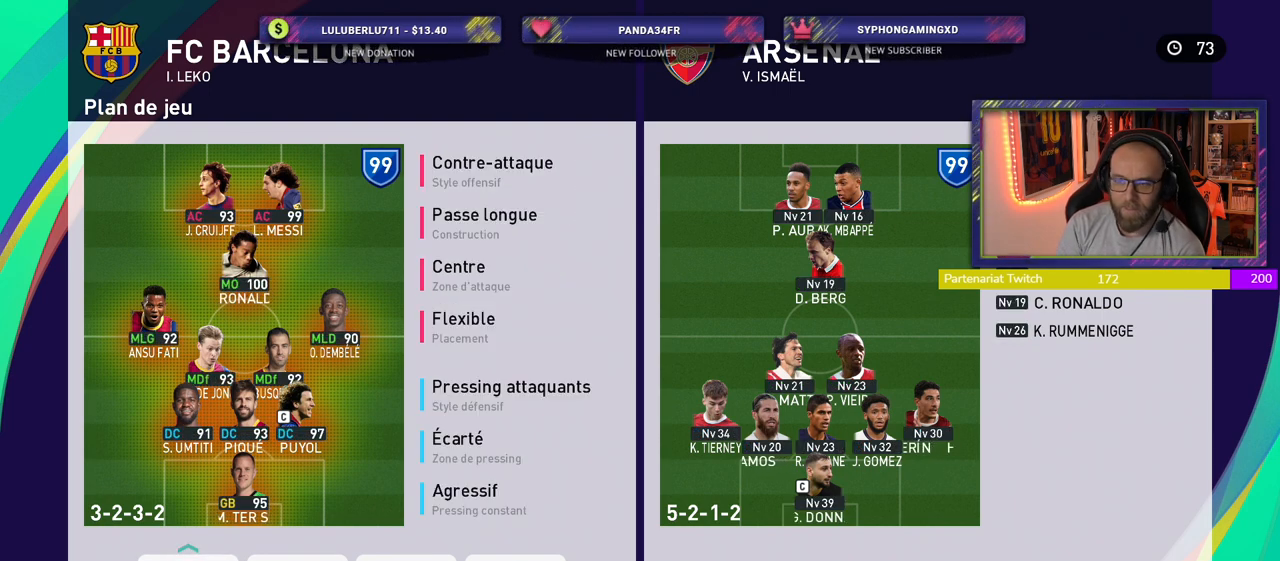
{"buttons": [], "left_stick": "center", "right_stick": "center", "events": []}
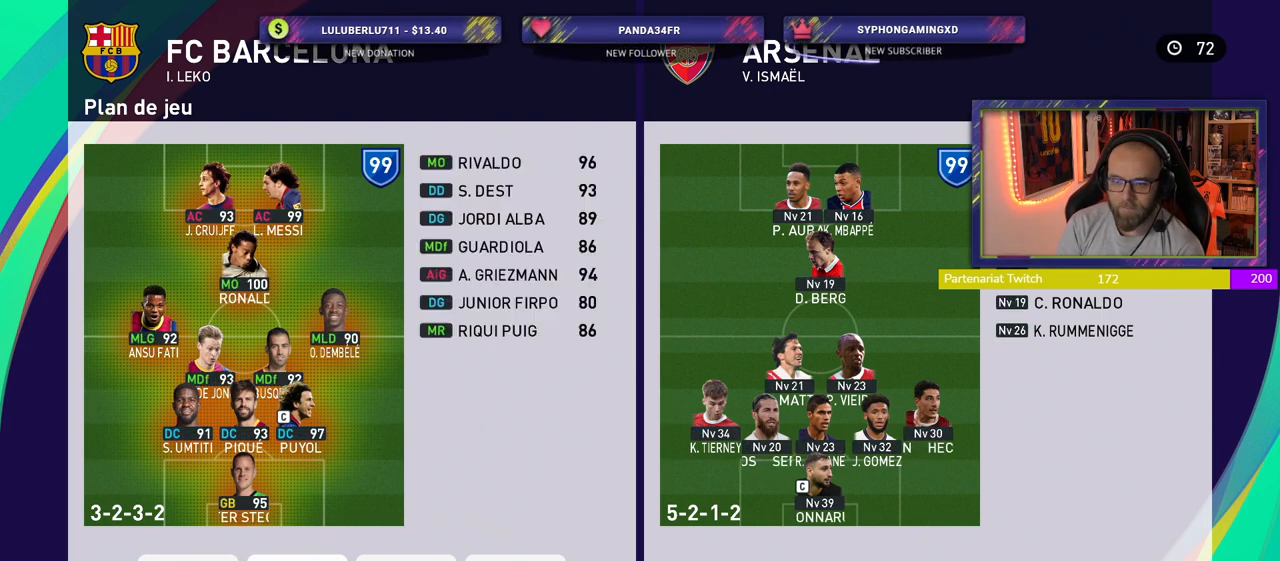
{"buttons": [], "left_stick": "center", "right_stick": "center", "events": []}
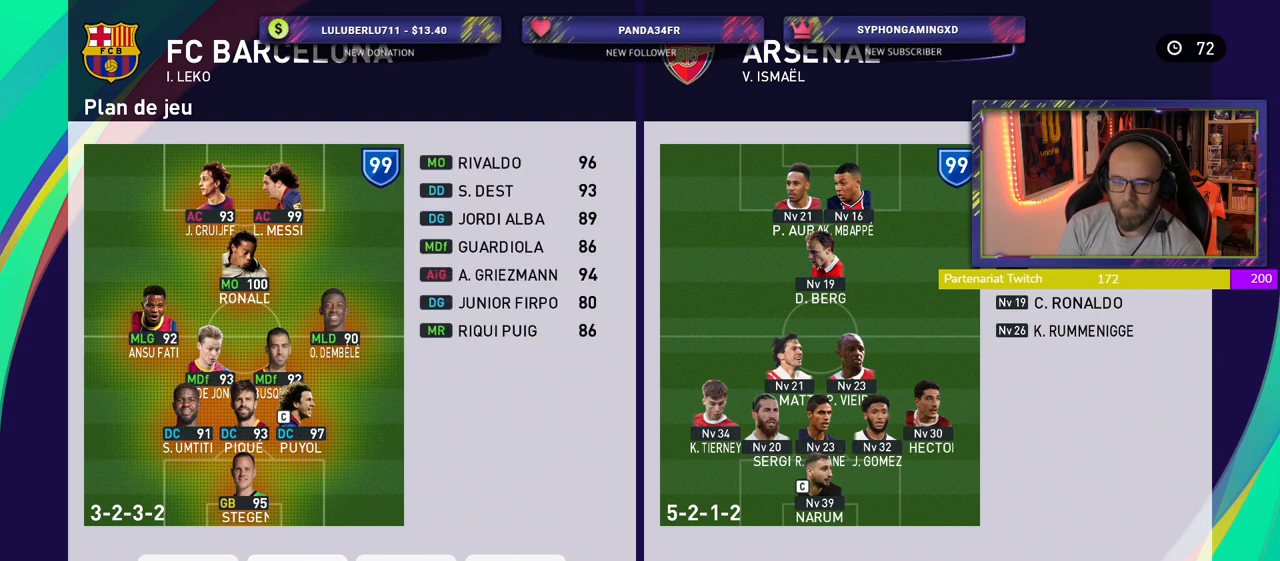
{"buttons": [], "left_stick": "center", "right_stick": "center", "events": []}
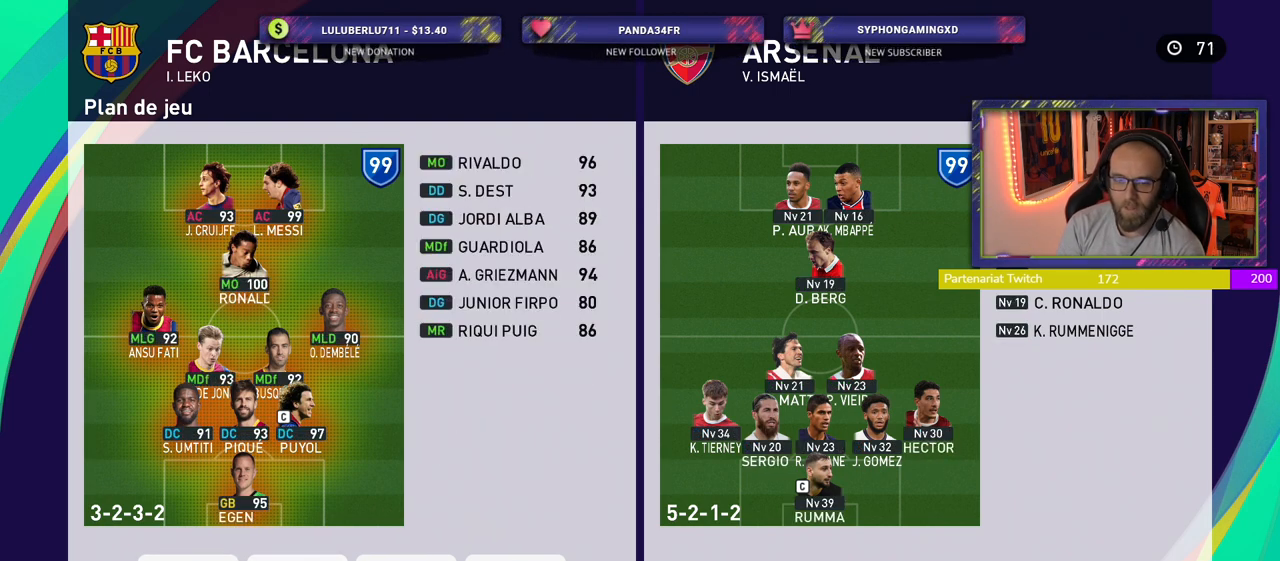
{"buttons": [], "left_stick": "center", "right_stick": "center", "events": [[180, "R2", "down"], [340, "R2", "up"]]}
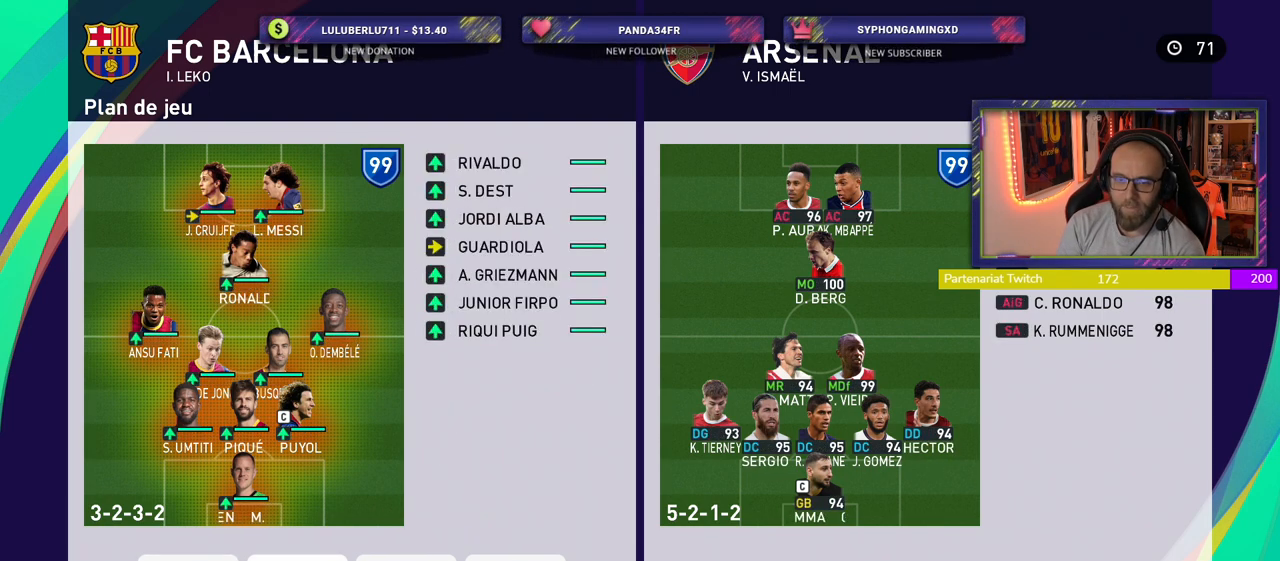
{"buttons": ["L2"], "left_stick": "center", "right_stick": "center", "events": [[380, "L2", "down"]]}
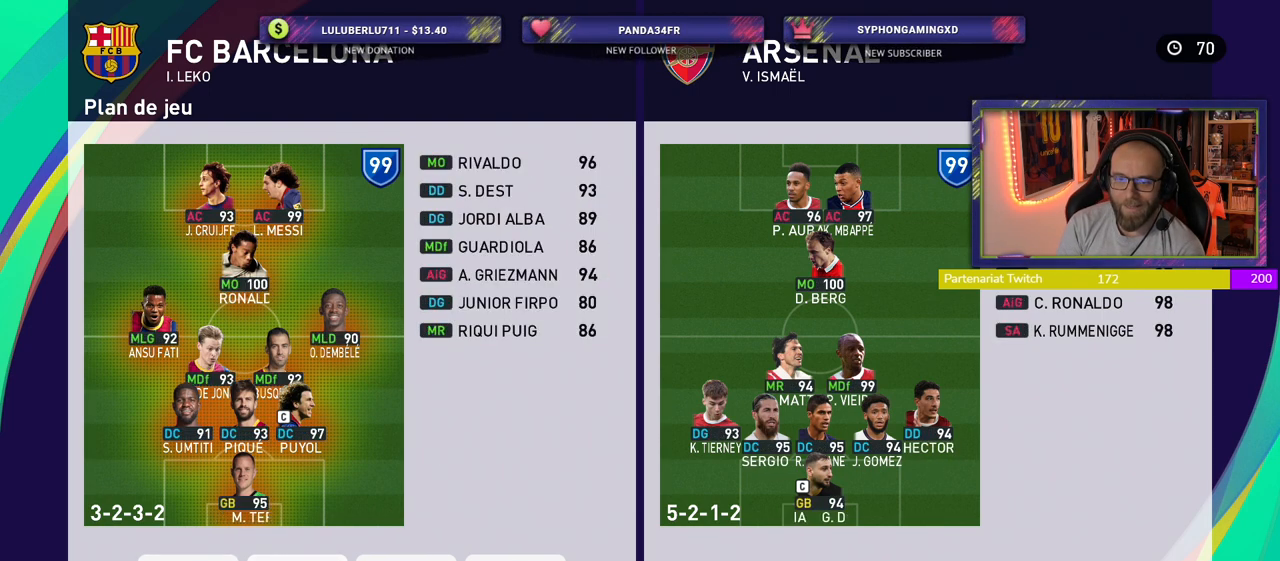
{"buttons": [], "left_stick": "center", "right_stick": "center", "events": [[40, "L2", "up"]]}
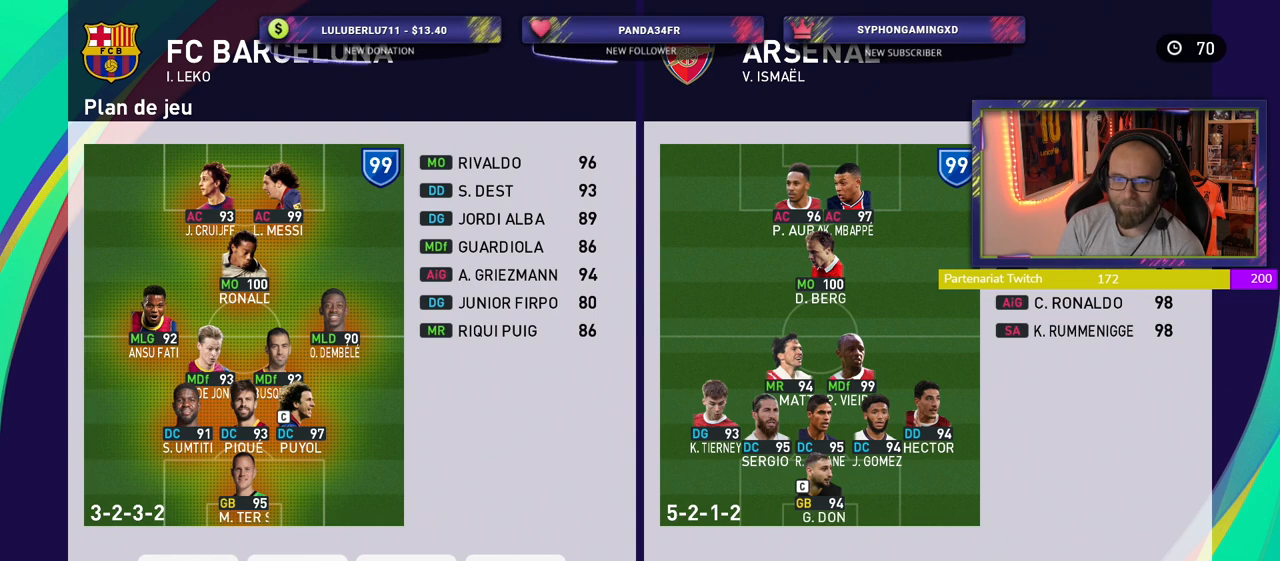
{"buttons": [], "left_stick": "center", "right_stick": "center", "events": []}
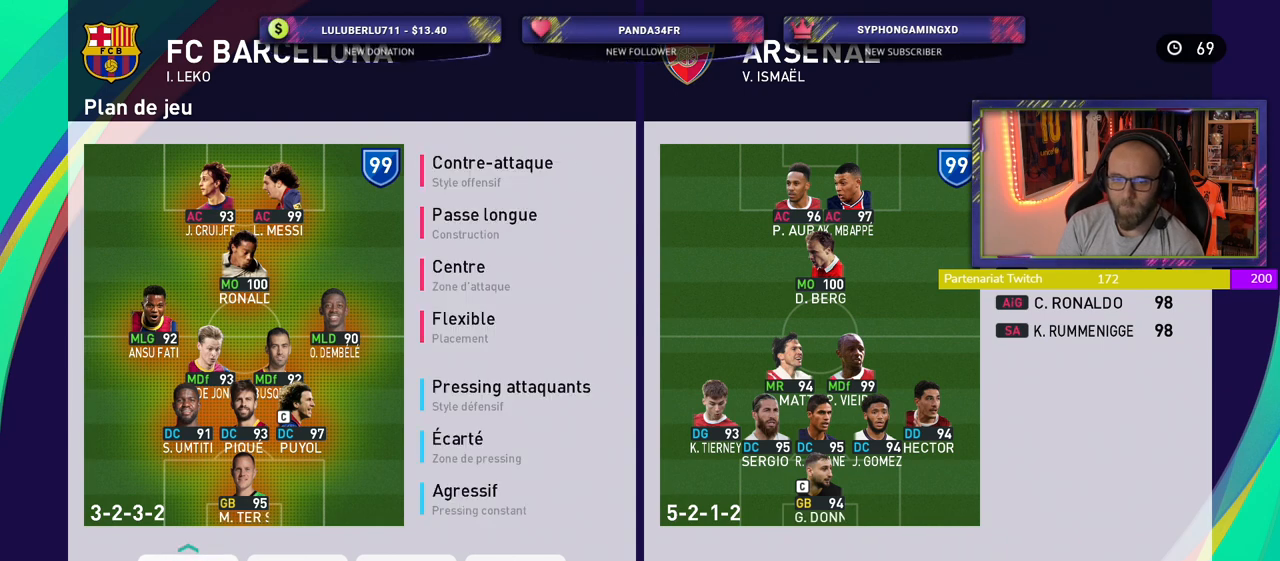
{"buttons": [], "left_stick": "center", "right_stick": "center", "events": []}
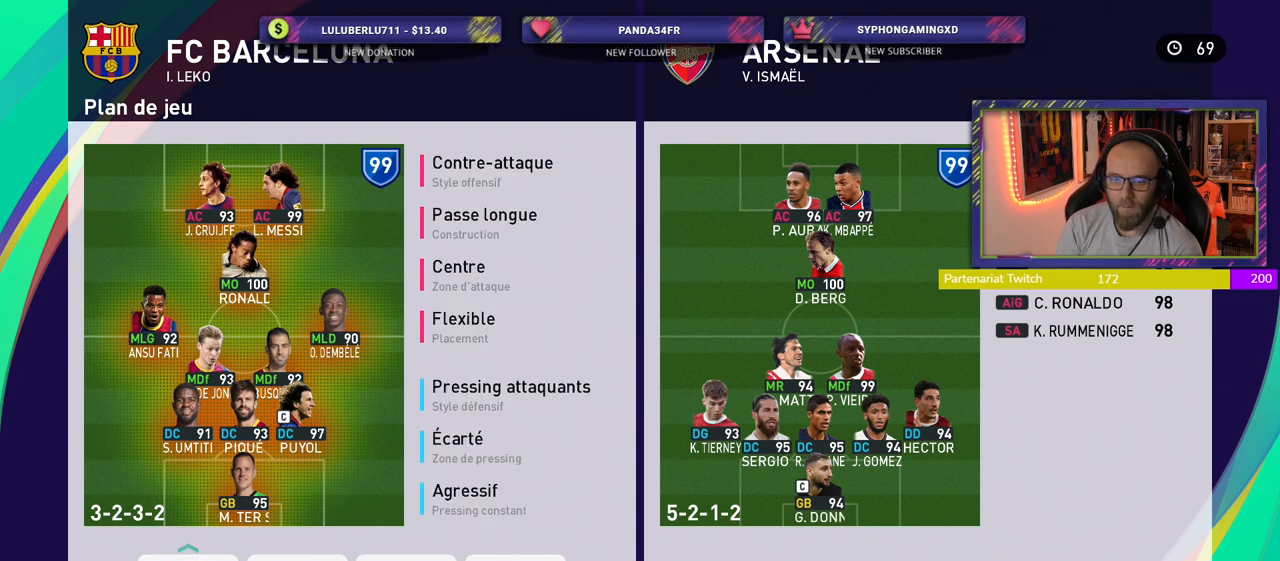
{"buttons": [], "left_stick": "center", "right_stick": "center", "events": []}
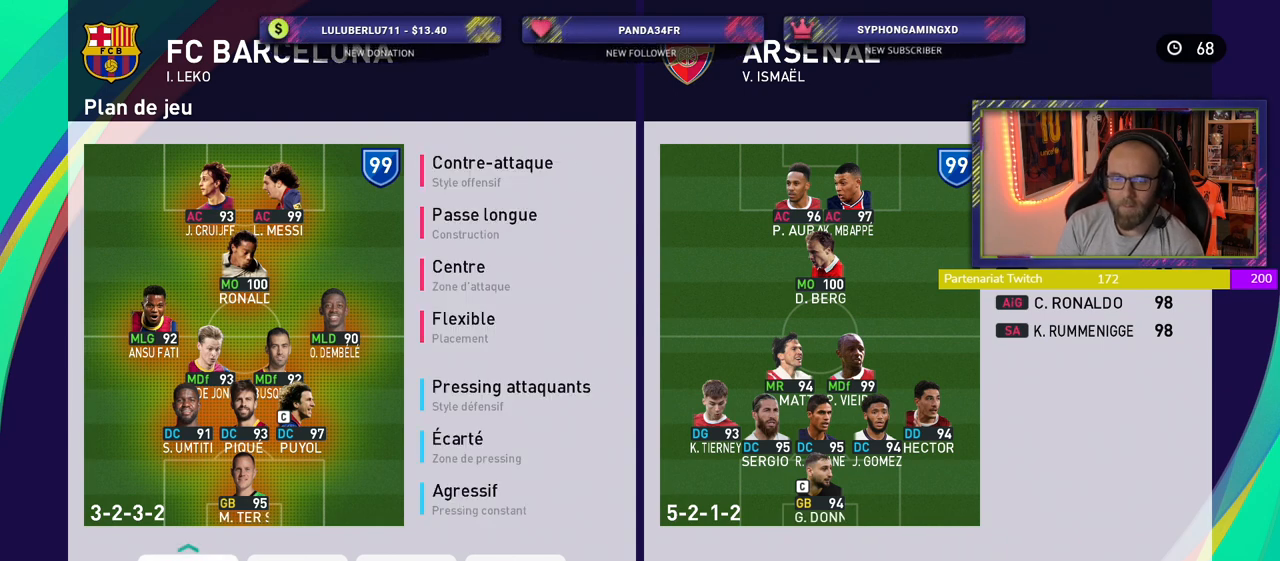
{"buttons": [], "left_stick": "center", "right_stick": "center", "events": [[240, "CROSS", "down"], [360, "CROSS", "up"]]}
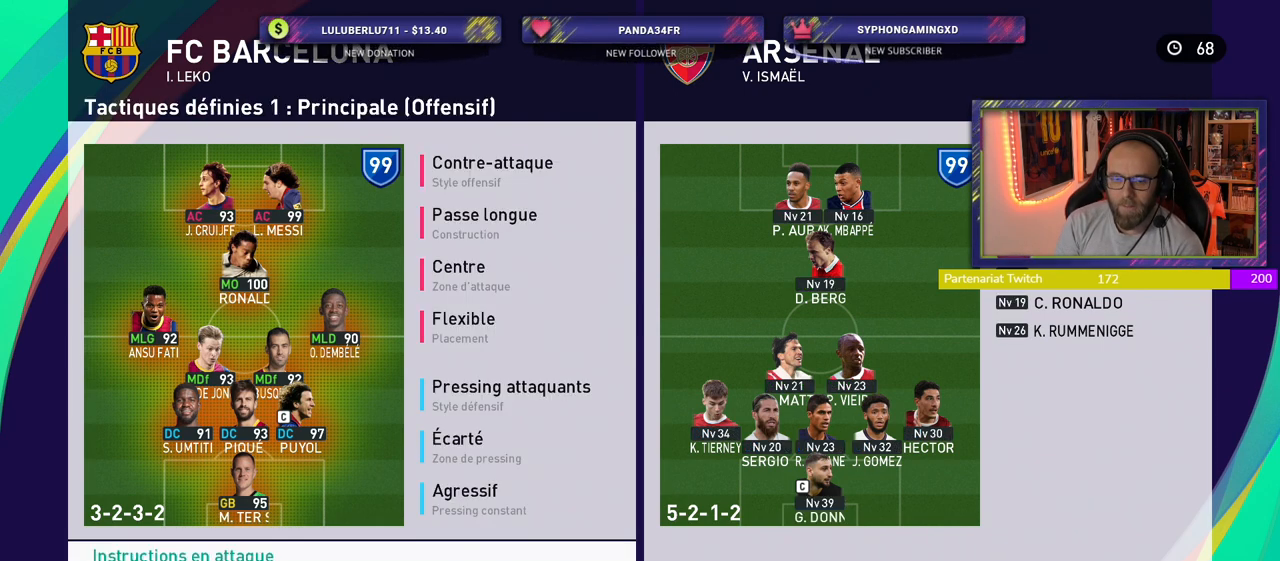
{"buttons": ["CROSS"], "left_stick": "center", "right_stick": "center", "events": [[400, "CROSS", "down"]]}
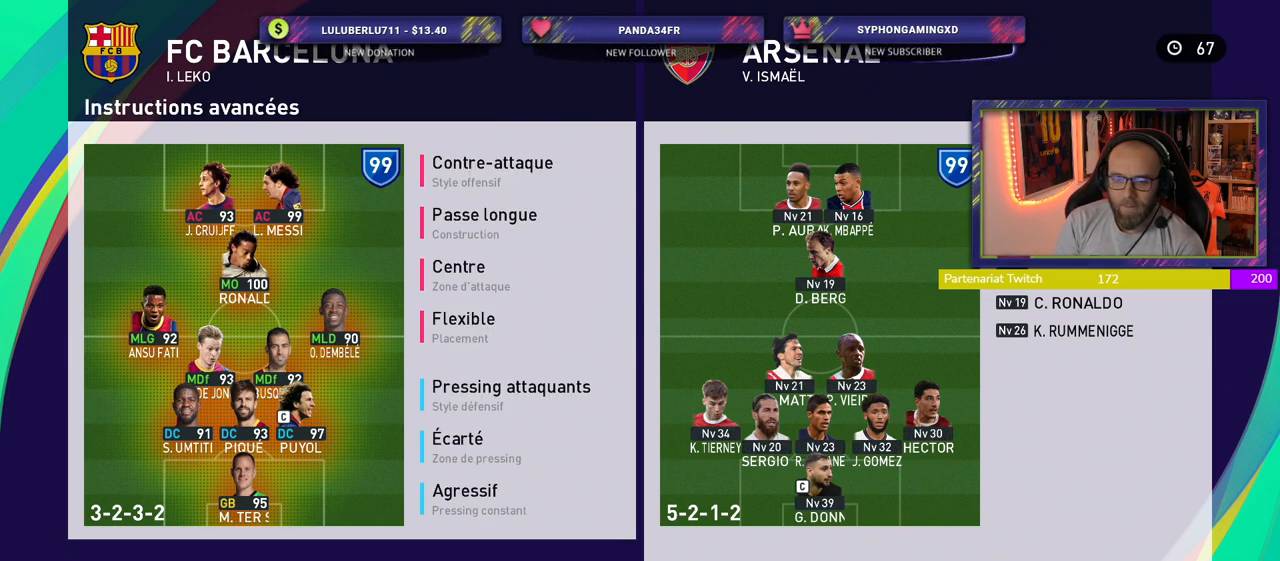
{"buttons": [], "left_stick": "center", "right_stick": "center", "events": [[80, "CROSS", "up"]]}
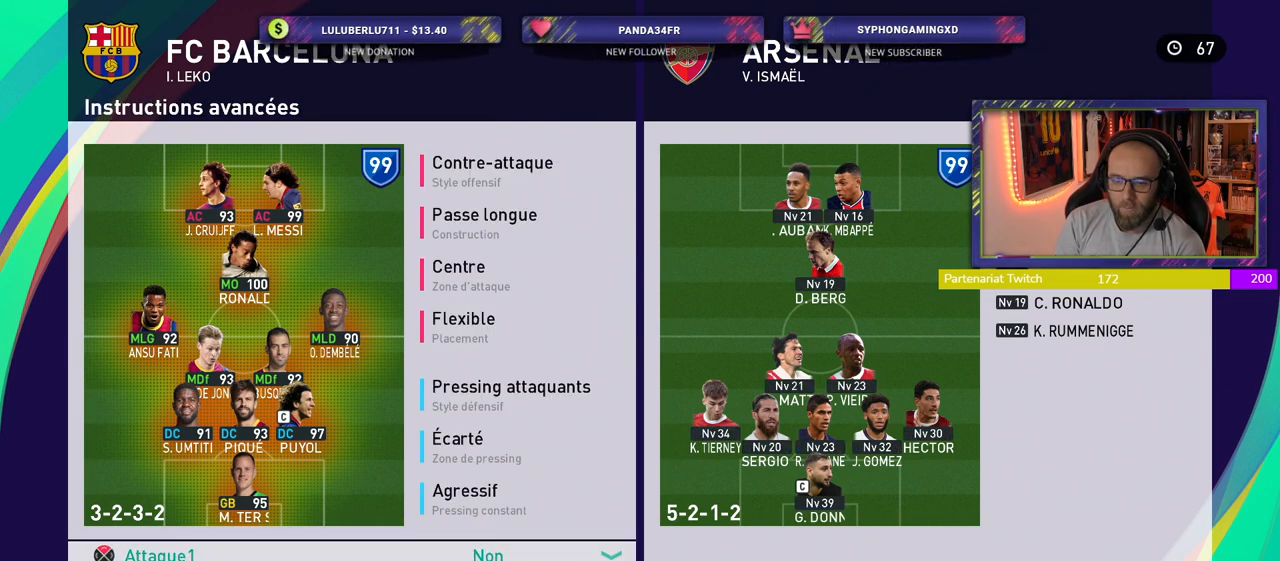
{"buttons": [], "left_stick": "center", "right_stick": "center", "events": [[200, "CROSS", "down"], [380, "CROSS", "up"]]}
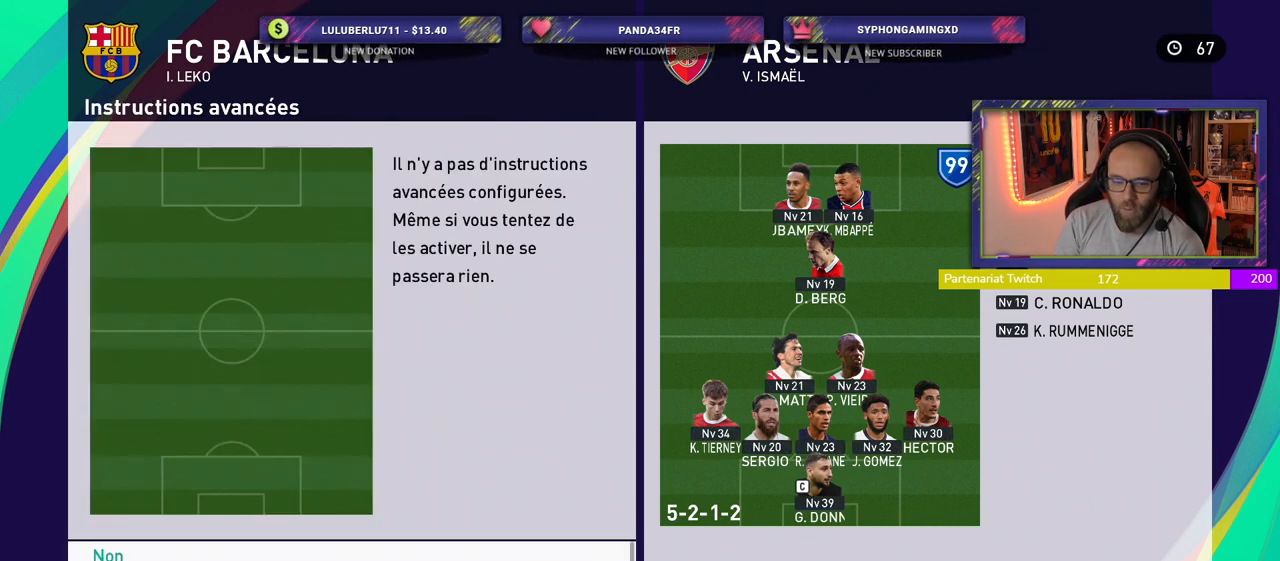
{"buttons": [], "left_stick": "center", "right_stick": "center", "events": []}
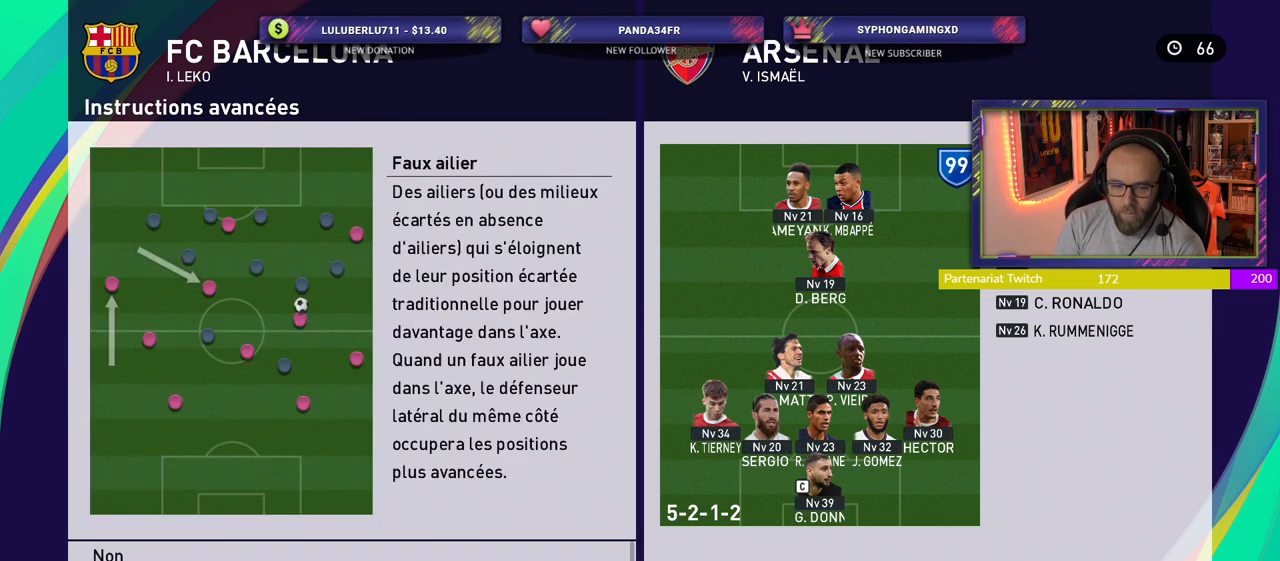
{"buttons": [], "left_stick": "center", "right_stick": "center", "events": []}
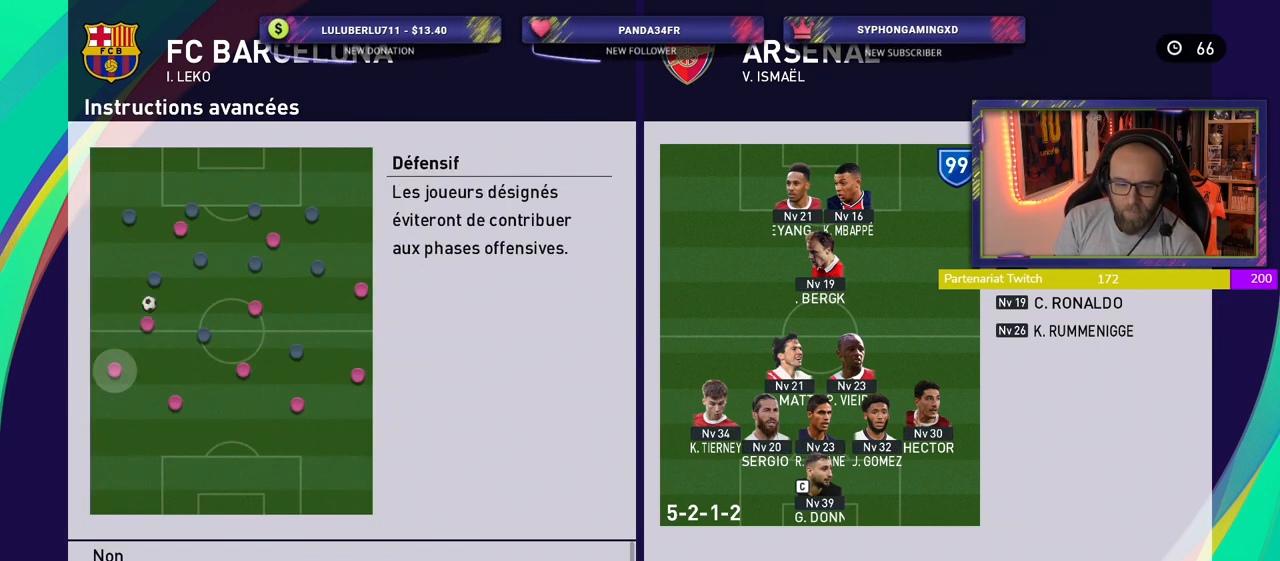
{"buttons": [], "left_stick": "center", "right_stick": "center", "events": []}
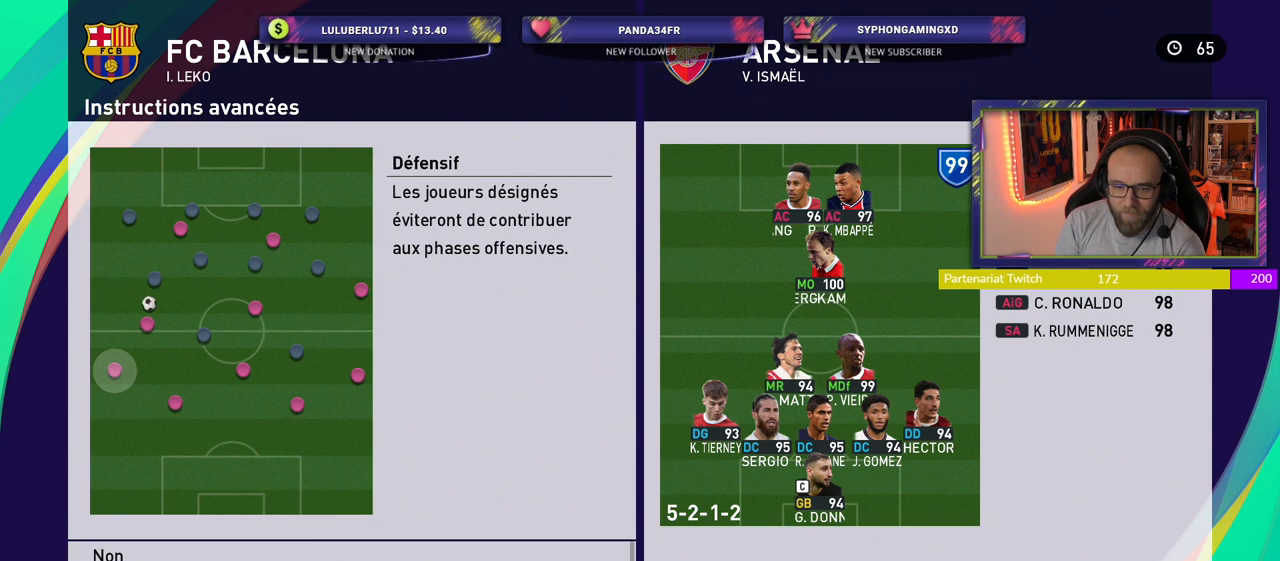
{"buttons": [], "left_stick": "center", "right_stick": "center", "events": [[280, "CROSS", "down"], [460, "CROSS", "up"]]}
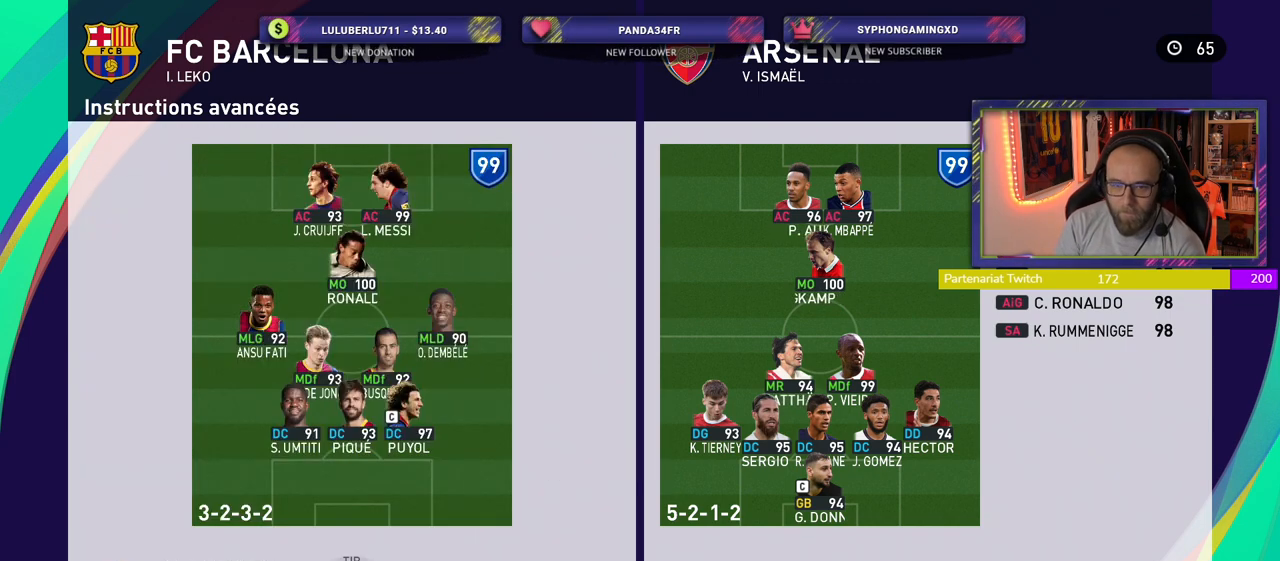
{"buttons": [], "left_stick": "center", "right_stick": "center", "events": []}
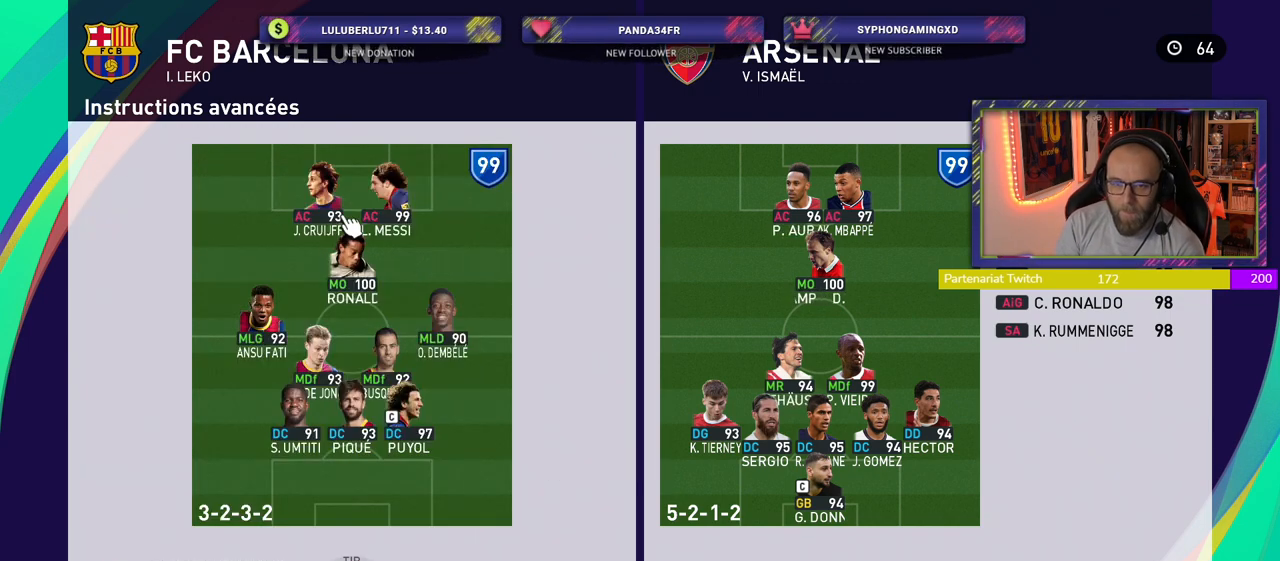
{"buttons": [], "left_stick": "center", "right_stick": "center", "events": [[240, "CROSS", "down"], [400, "CROSS", "up"]]}